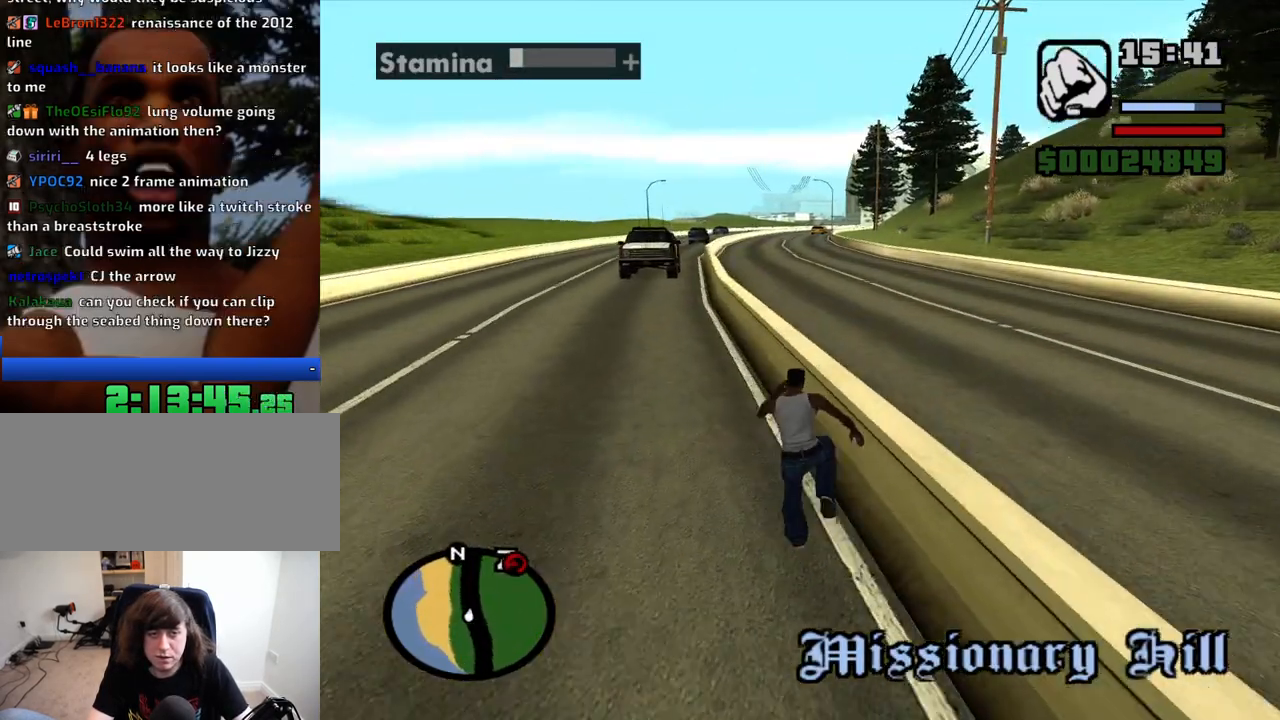
Gameplay with keyboard and mouse; each line is a JSON object with the keys and mouse buttons held at the frame after it. "events" lists presses ("down") and releases ("up") of "1", "2", "3", "4", "5", "6", "8", "a", "alt", "c", "ctrl", "d", "down", "e", "escape", "f", "f1", "f2", "f3", "g", "h", "left", "num2", "q", "r", "right", "s", "shift", "space", "t", "tab", "up", "v", "w", "x", "z", "mouse_left", "mouse_middle", "mouse_right", "mouse_wheel_up" and "mouse_wheel_down" between this image and that frame as [ms after this image, input, new state], when the widget could be followed in between. "mouse_left", "mouse_middle", "mouse_right", "mouse_wheel_up", "mouse_wheel_down" = the "left", "middle", "right", "wheel_up", "wheel_down" buttons of the "mouse" list. No other keys are recorded. Mouse movement is not recorded.
{"keys": ["w"], "mouse": [], "events": []}
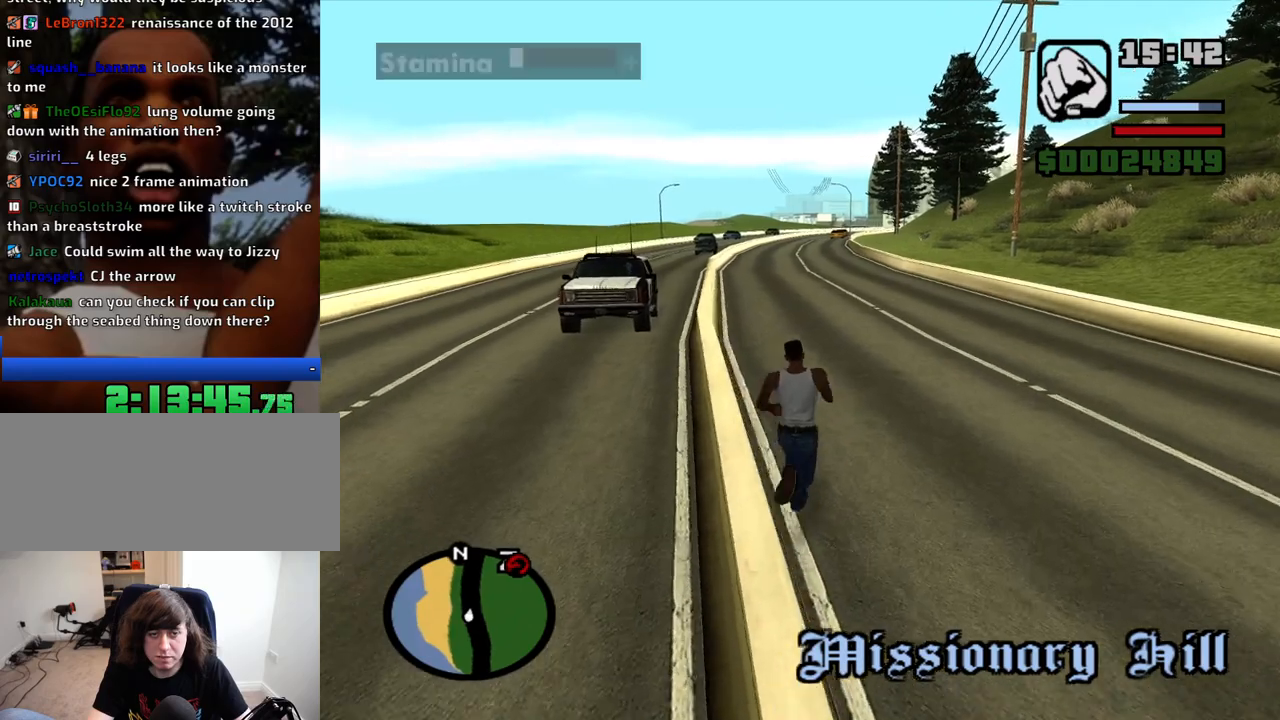
{"keys": ["space", "w"], "mouse": [], "events": [[16, "space", "down"], [66, "space", "up"], [216, "space", "down"], [250, "space", "up"], [350, "space", "down"], [400, "space", "up"], [483, "space", "down"]]}
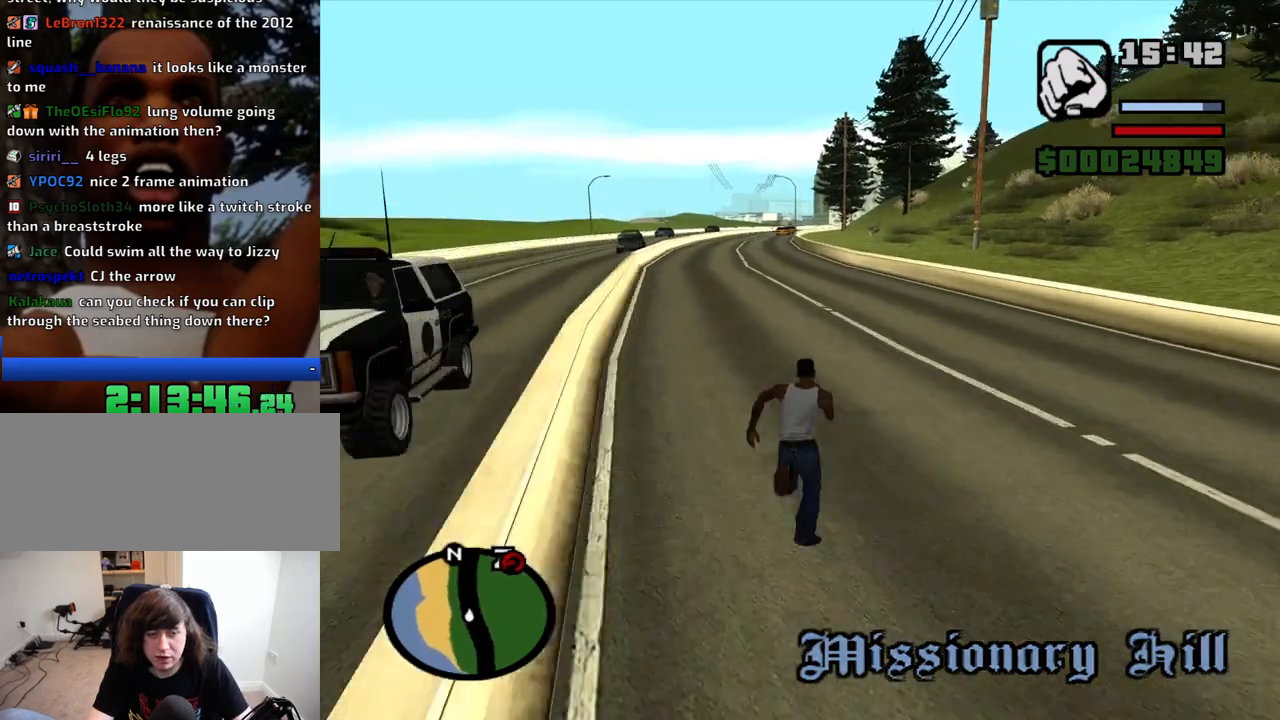
{"keys": ["w"], "mouse": [], "events": [[33, "space", "up"], [133, "space", "down"], [183, "space", "up"], [266, "space", "down"], [316, "space", "up"], [416, "space", "down"], [500, "space", "up"]]}
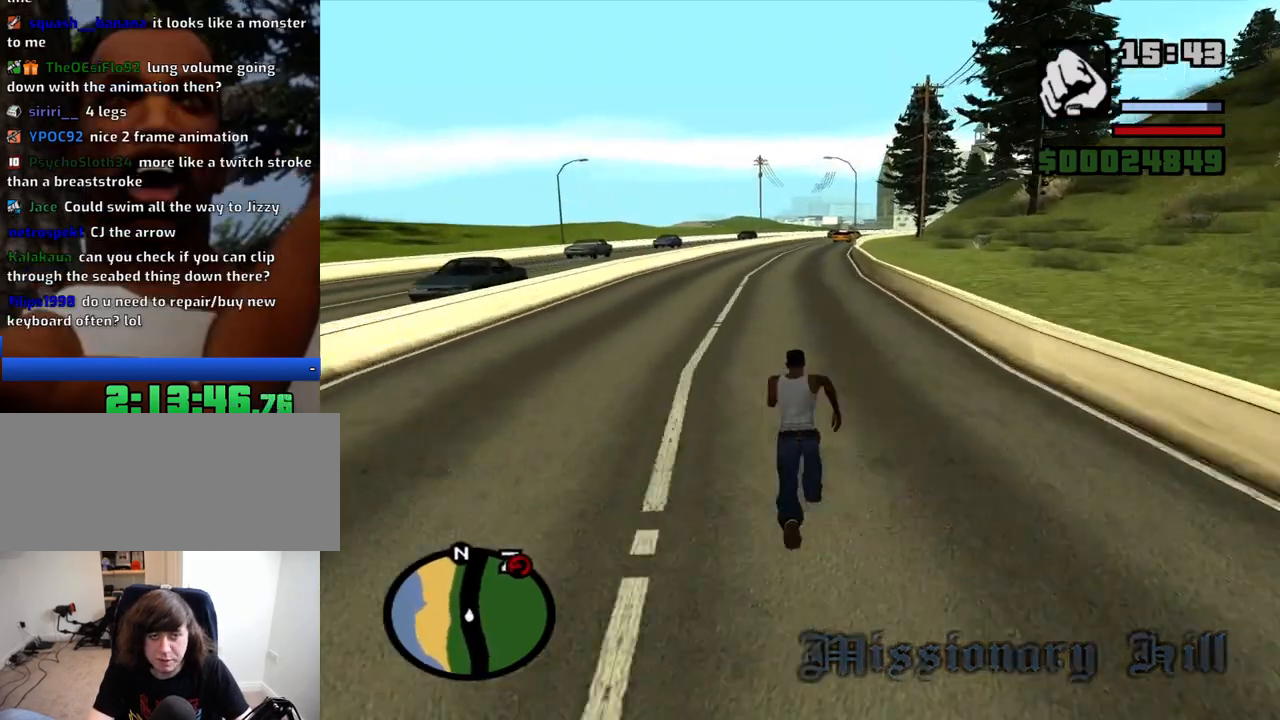
{"keys": ["w"], "mouse": [], "events": [[50, "space", "down"], [150, "space", "up"], [233, "space", "down"], [283, "space", "up"], [383, "space", "down"], [433, "space", "up"]]}
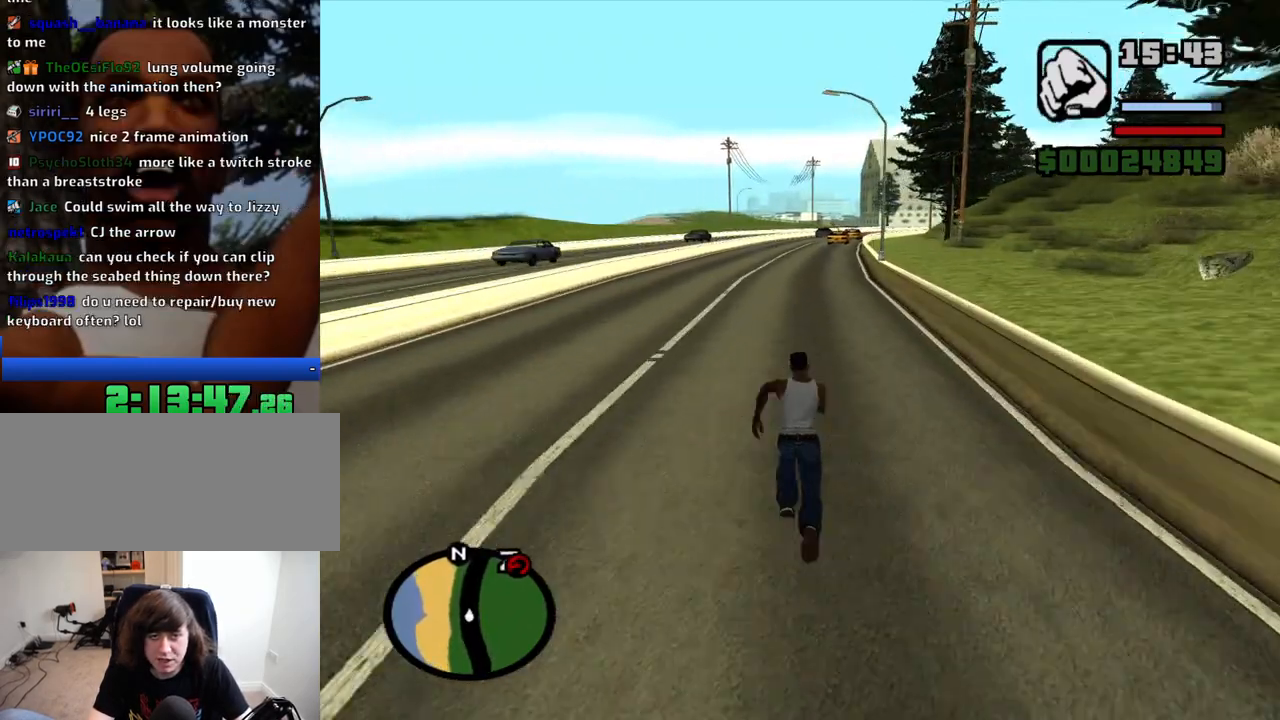
{"keys": ["w"], "mouse": [], "events": [[16, "space", "down"], [66, "space", "up"], [166, "space", "down"], [216, "space", "up"], [300, "space", "down"], [350, "space", "up"], [450, "space", "down"], [483, "space", "up"]]}
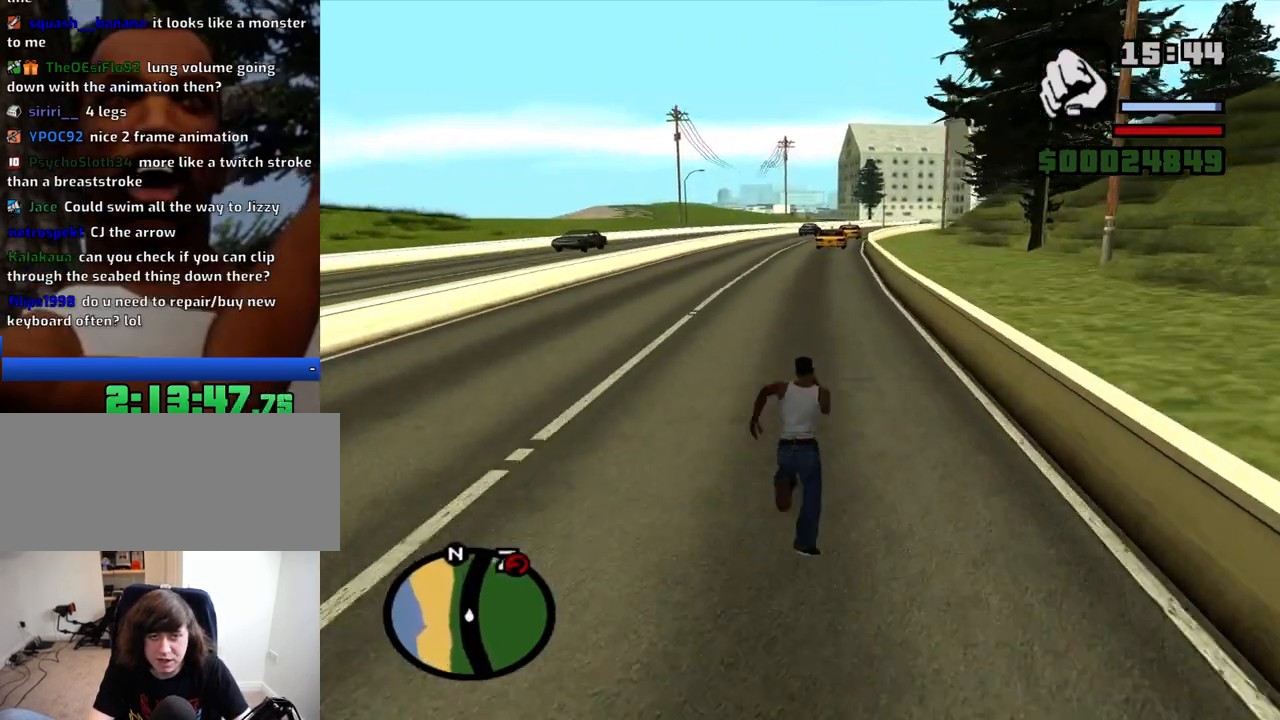
{"keys": ["w"], "mouse": [], "events": [[83, "space", "down"], [133, "space", "up"], [183, "space", "down"], [216, "space", "up"], [316, "space", "down"], [366, "space", "up"], [466, "space", "down"], [500, "space", "up"]]}
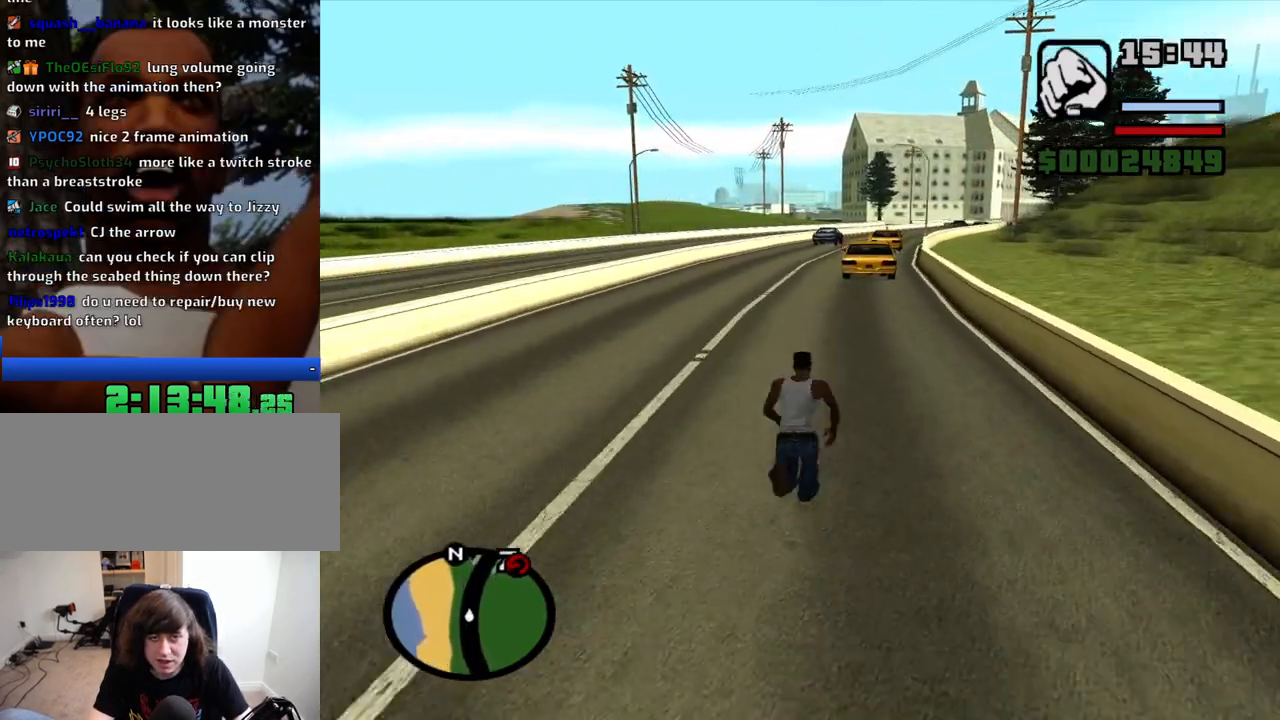
{"keys": ["w"], "mouse": [], "events": [[100, "space", "down"], [150, "space", "up"], [233, "space", "down"], [283, "space", "up"], [383, "space", "down"], [433, "space", "up"]]}
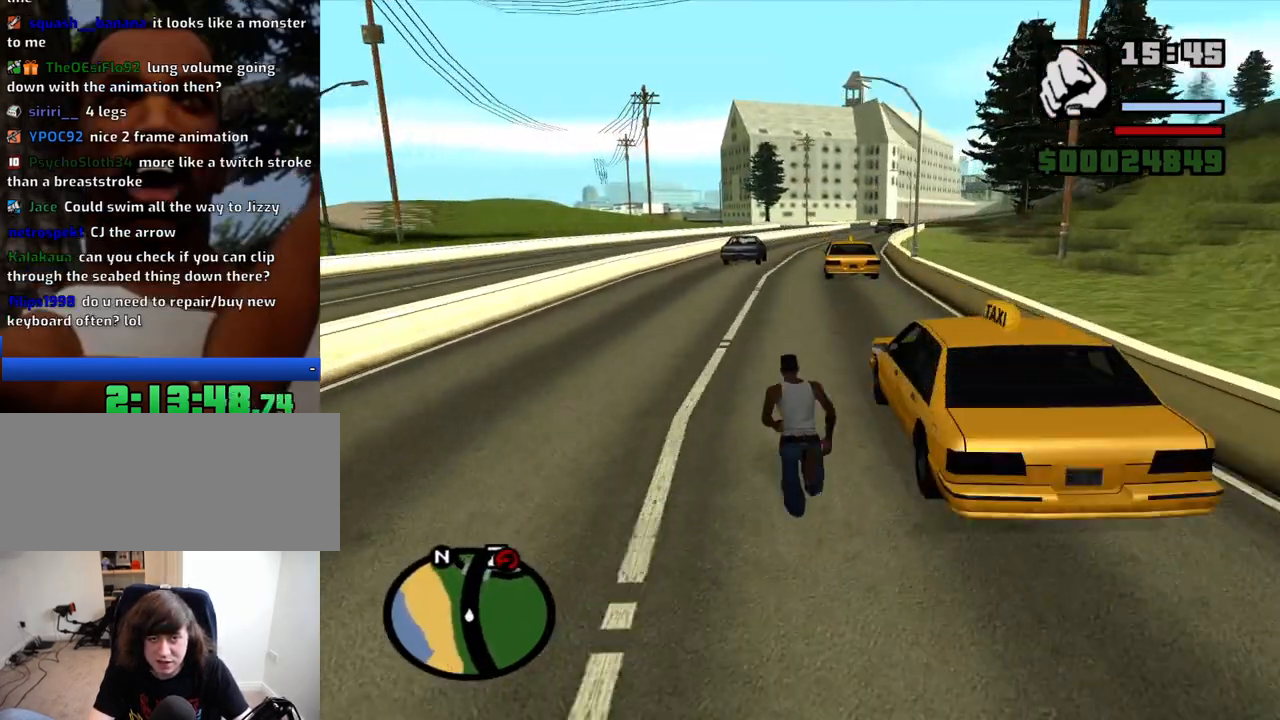
{"keys": ["w"], "mouse": [], "events": [[16, "space", "down"], [66, "space", "up"], [166, "space", "down"], [216, "space", "up"], [300, "space", "down"], [350, "space", "up"], [450, "space", "down"], [483, "space", "up"]]}
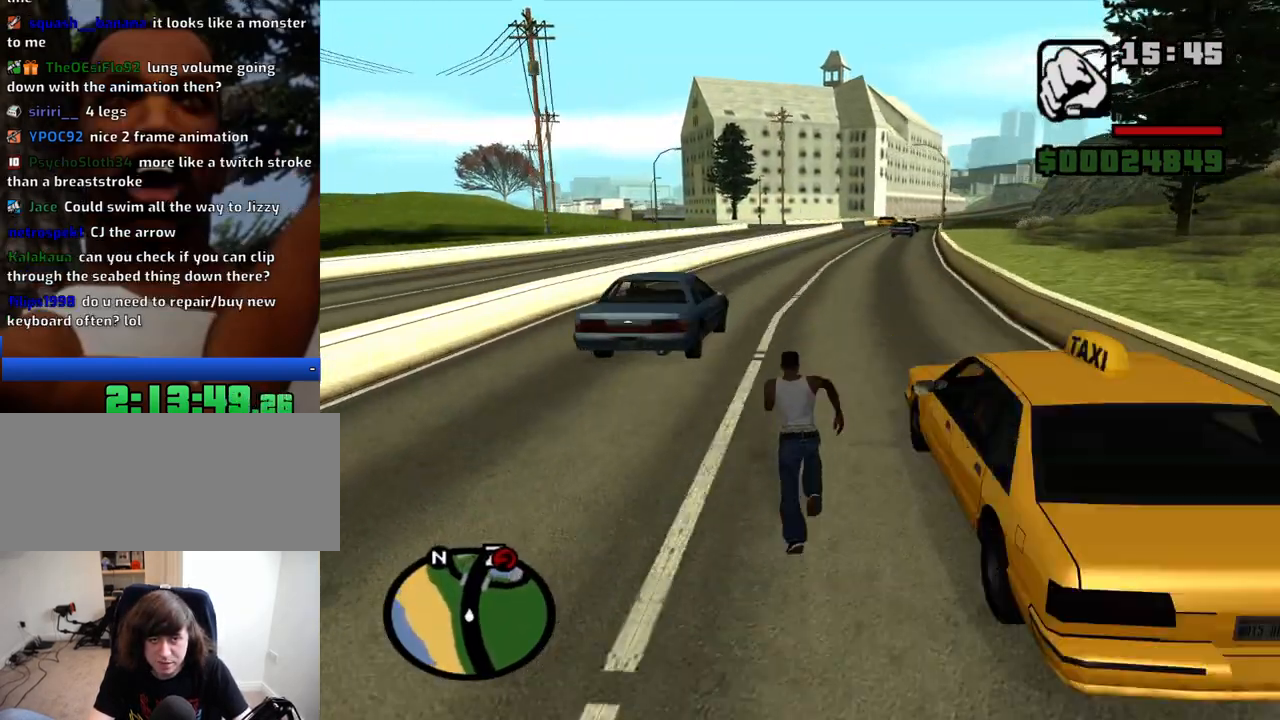
{"keys": ["w"], "mouse": [], "events": [[83, "space", "down"], [133, "space", "up"], [233, "space", "down"], [266, "space", "up"], [366, "space", "down"], [466, "space", "up"]]}
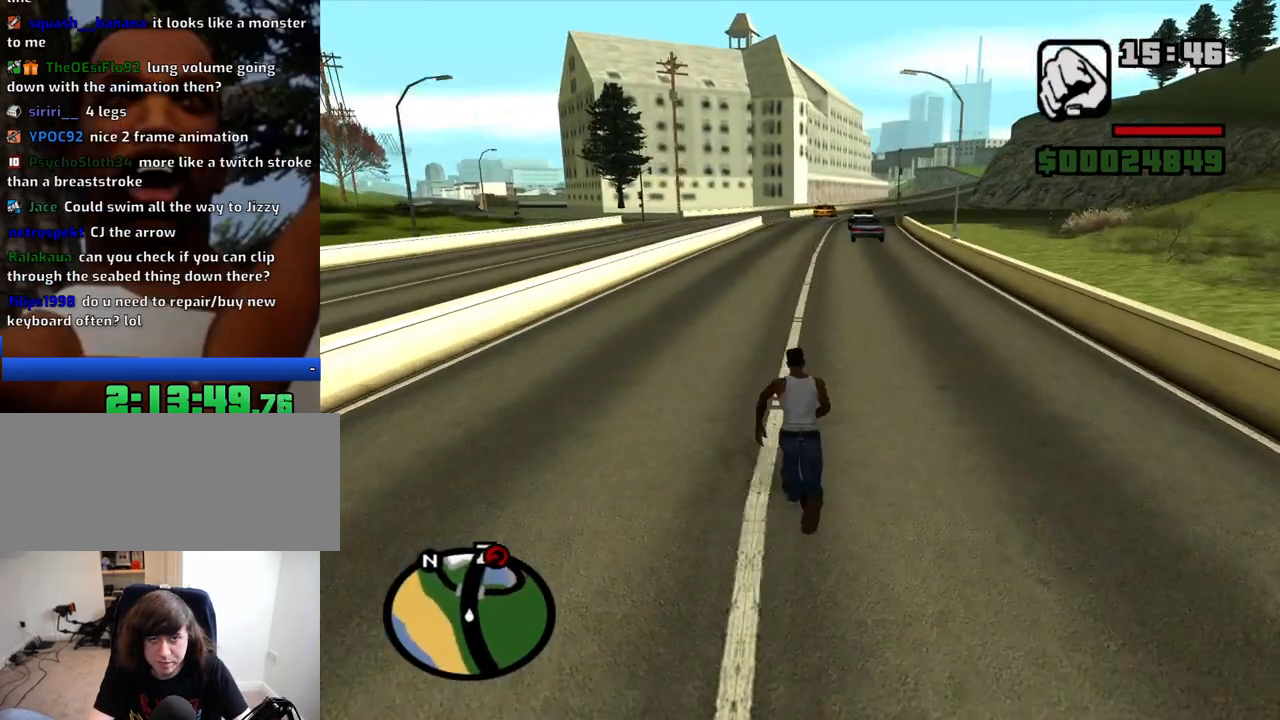
{"keys": ["space", "w"], "mouse": [], "events": [[50, "space", "down"], [100, "space", "up"], [200, "space", "down"], [233, "space", "up"], [333, "space", "down"], [383, "space", "up"], [483, "space", "down"]]}
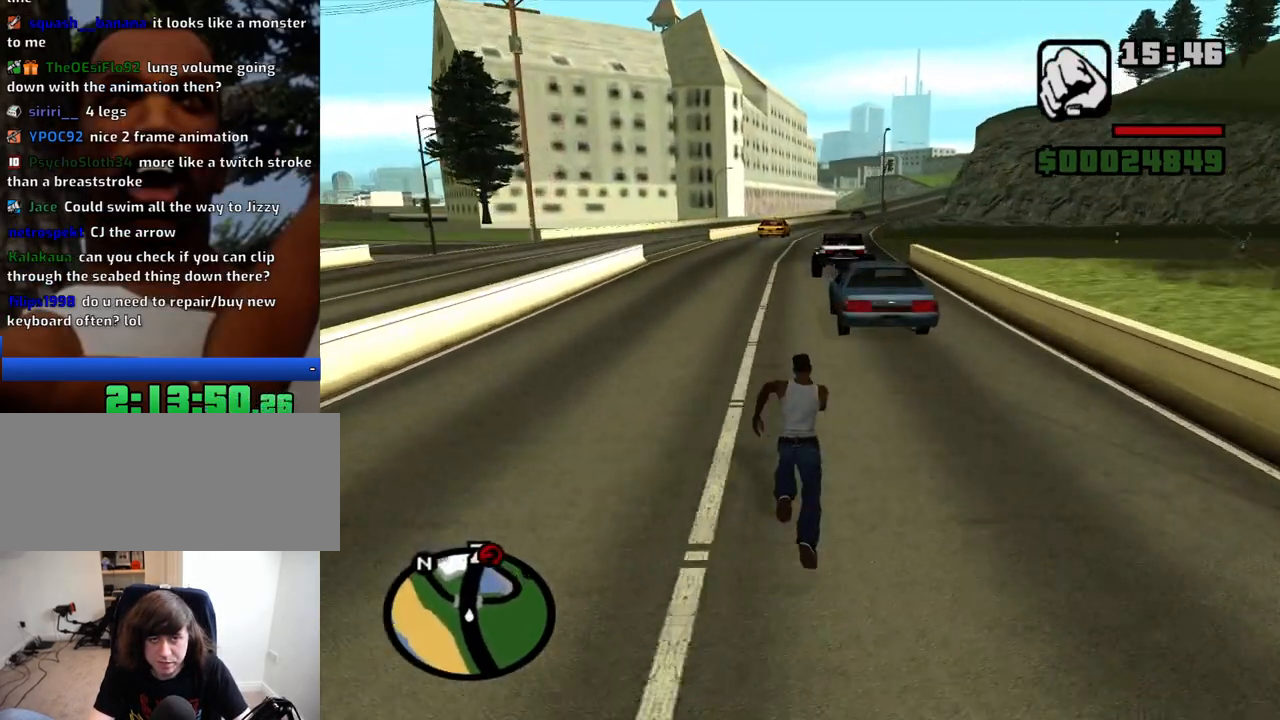
{"keys": ["w"], "mouse": [], "events": [[66, "space", "up"], [166, "space", "down"], [216, "space", "up"], [300, "space", "down"], [350, "space", "up"], [450, "space", "down"], [483, "space", "up"]]}
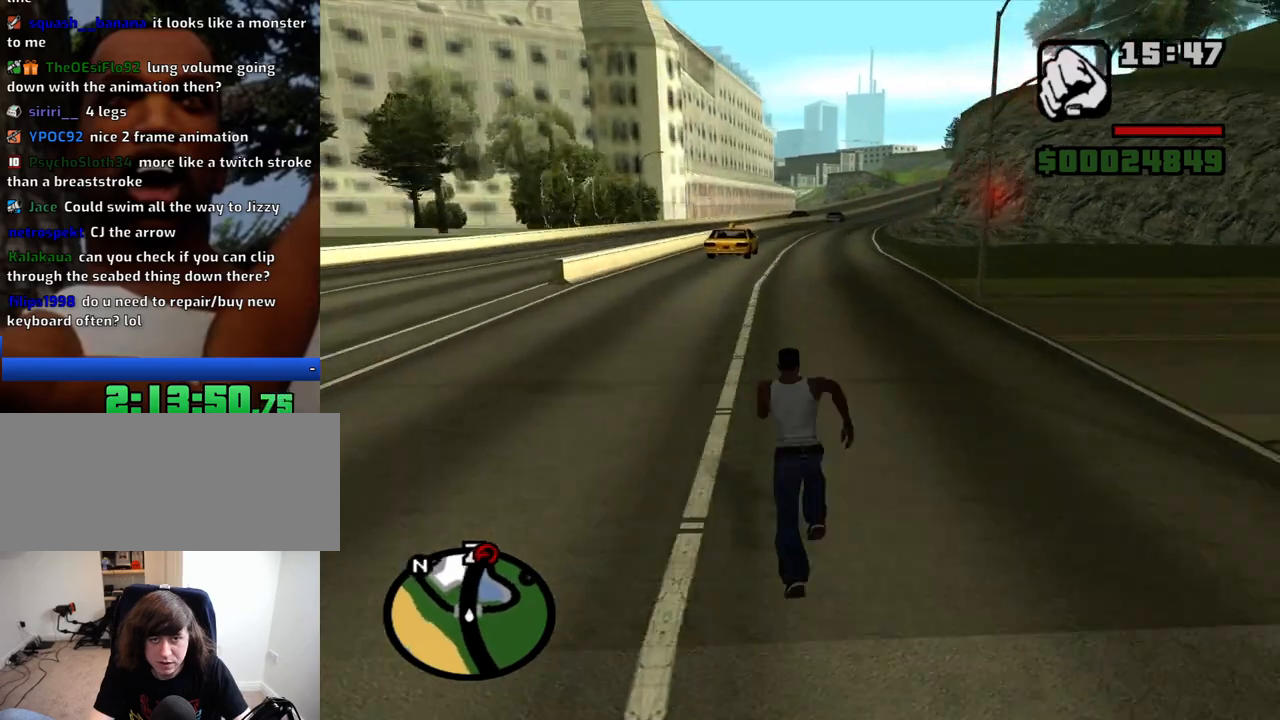
{"keys": ["space", "w"], "mouse": [], "events": [[83, "space", "down"], [133, "space", "up"], [233, "space", "down"], [266, "space", "up"], [366, "space", "down"], [466, "space", "up"], [500, "space", "down"]]}
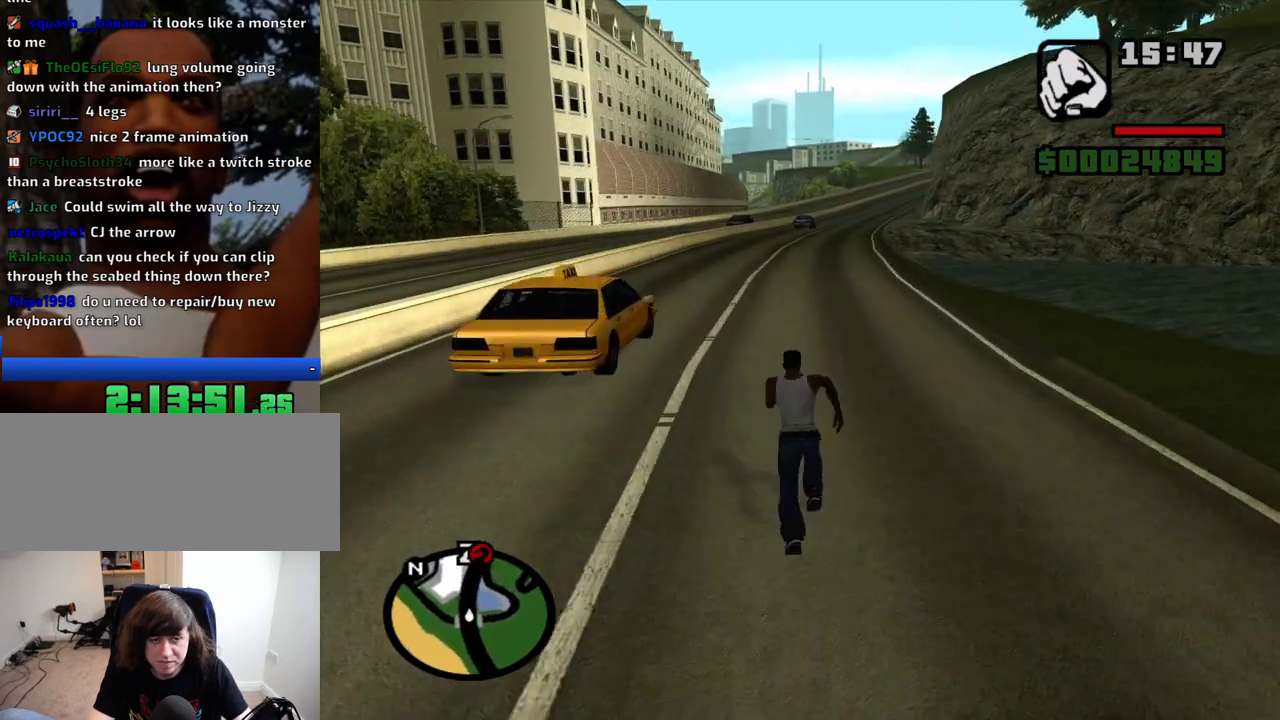
{"keys": ["w"], "mouse": [], "events": [[50, "space", "up"], [150, "space", "down"], [200, "space", "up"], [283, "space", "down"], [333, "space", "up"], [433, "space", "down"], [466, "space", "up"]]}
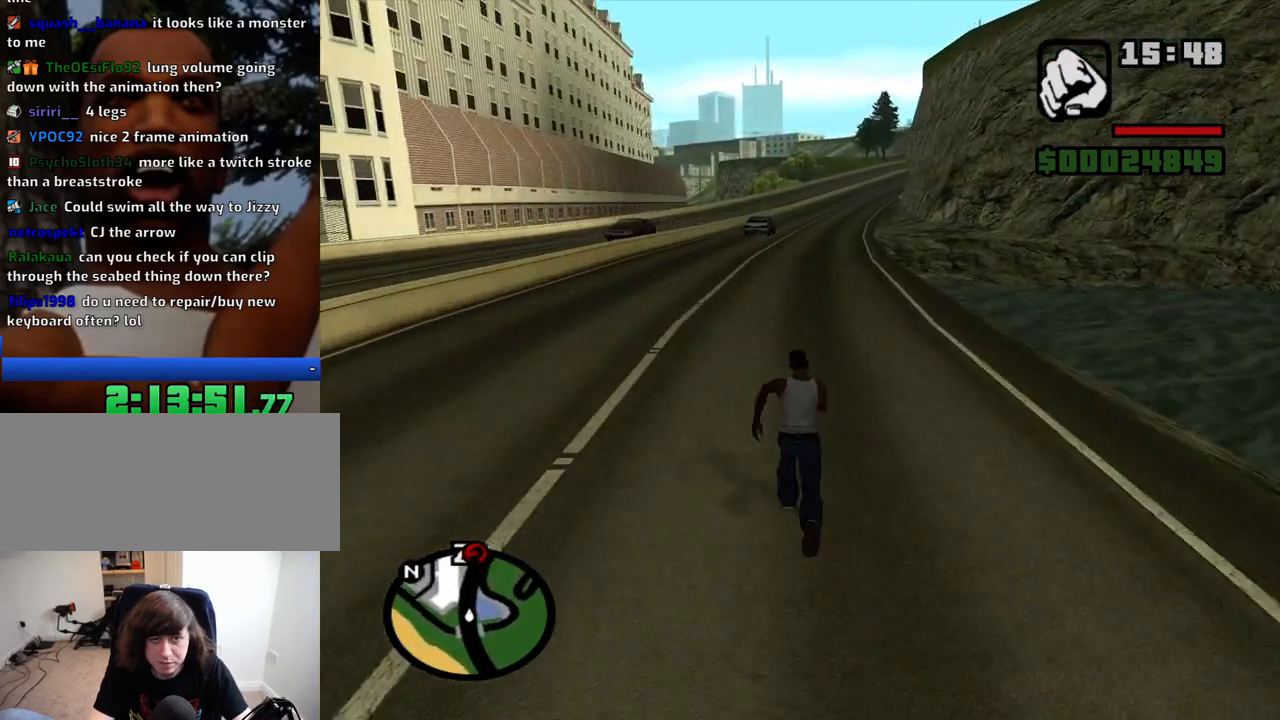
{"keys": ["w"], "mouse": [], "events": [[66, "space", "down"], [116, "space", "up"], [216, "space", "down"], [250, "space", "up"], [400, "space", "down"], [450, "space", "up"]]}
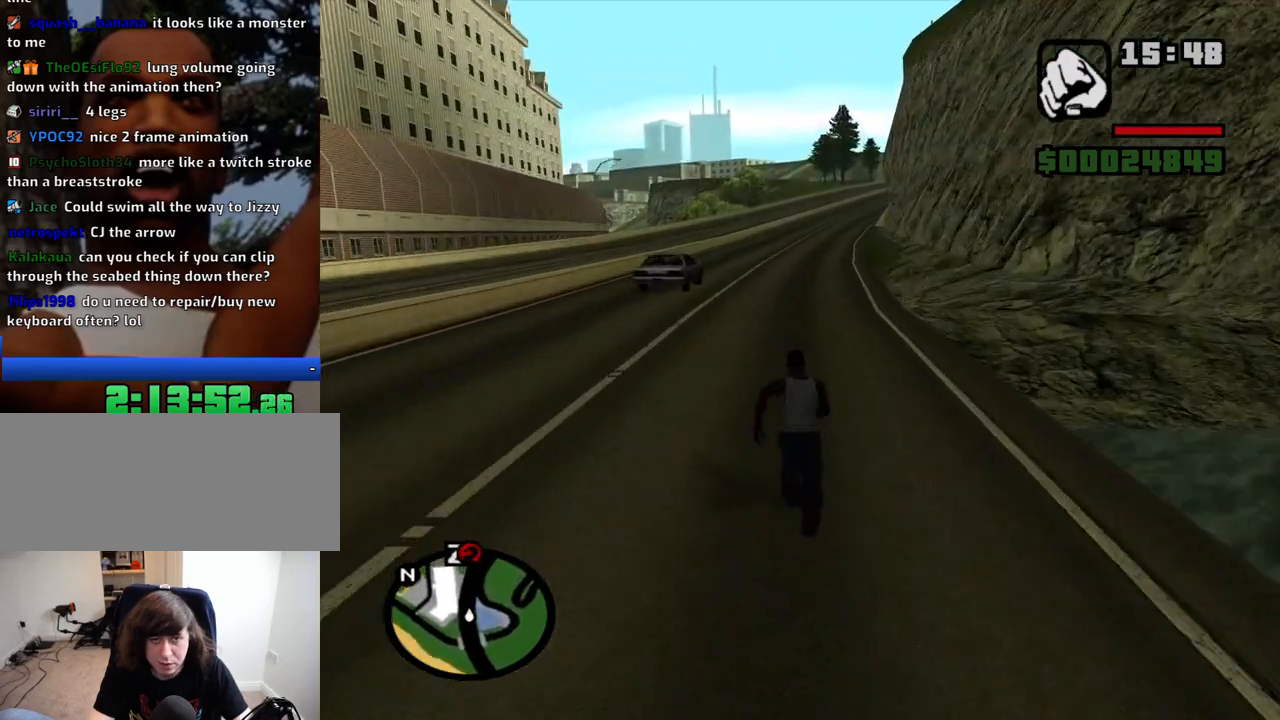
{"keys": ["space", "w"], "mouse": [], "events": [[33, "space", "down"], [83, "space", "up"], [183, "space", "down"], [233, "space", "up"], [316, "space", "down"], [416, "space", "up"], [466, "space", "down"]]}
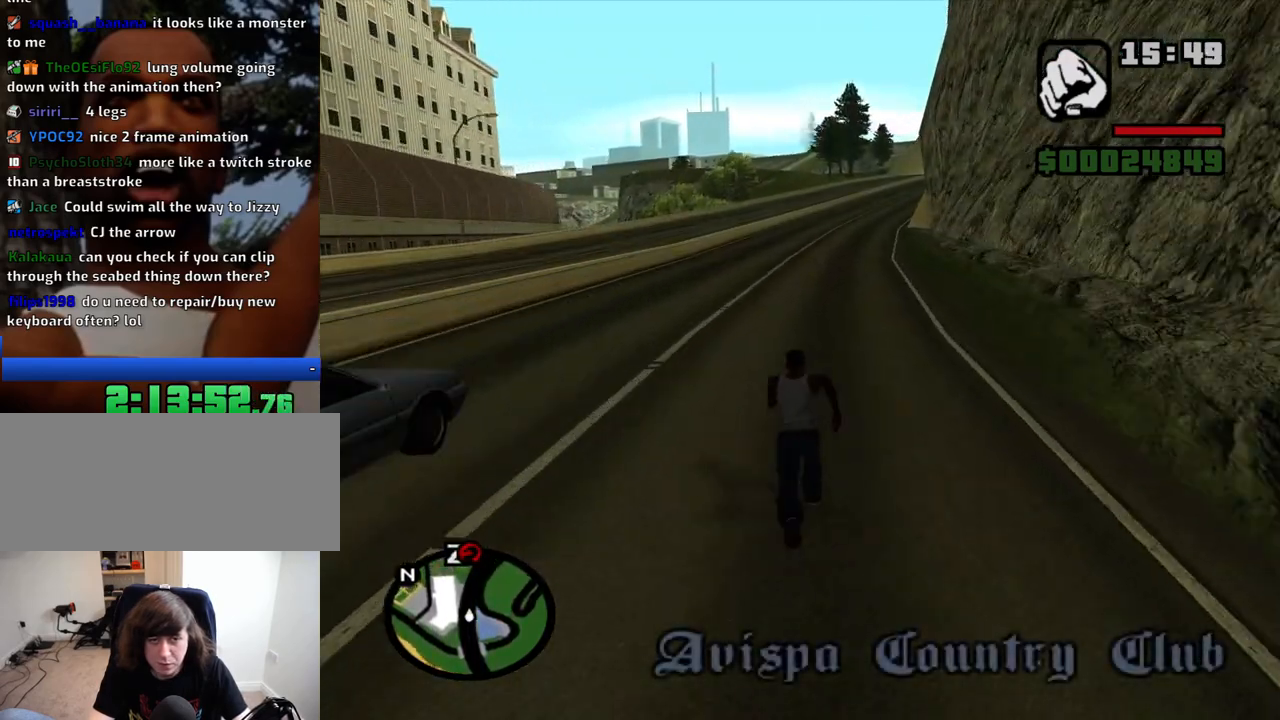
{"keys": ["space", "w"], "mouse": [], "events": [[50, "space", "up"], [150, "space", "down"], [200, "space", "up"], [283, "space", "down"], [383, "space", "up"], [483, "space", "down"]]}
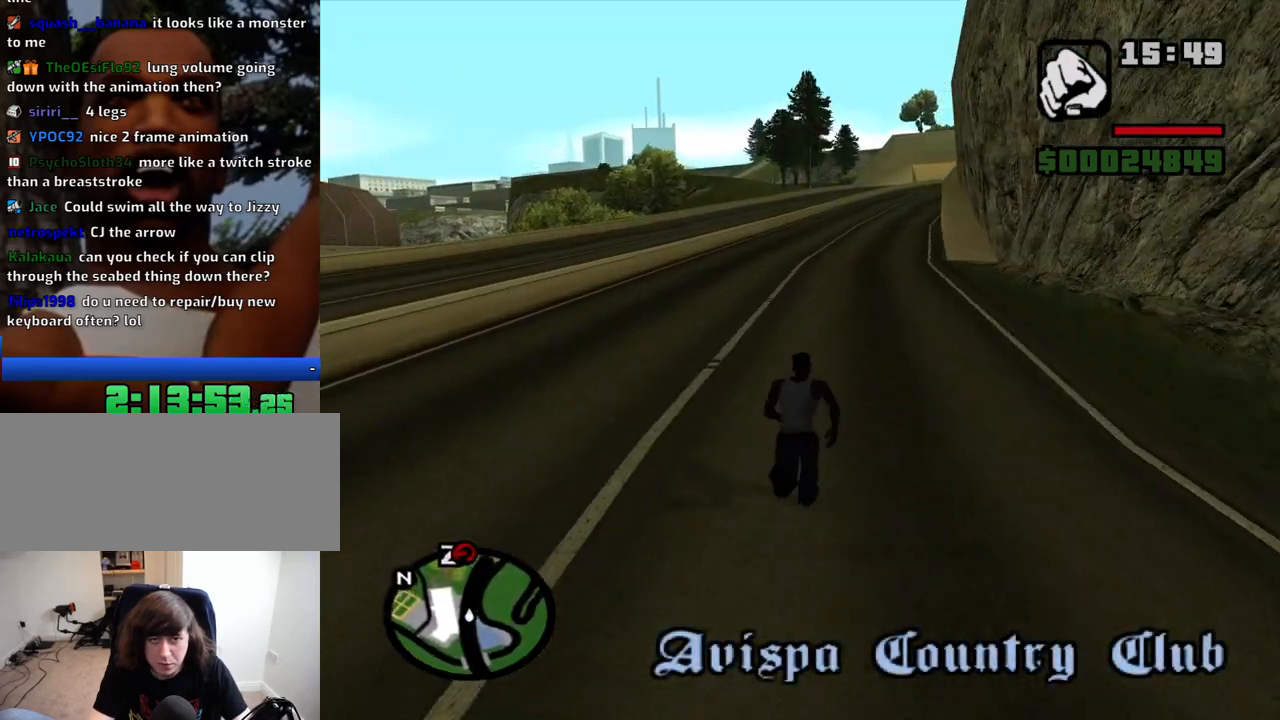
{"keys": ["w"], "mouse": [], "events": [[16, "space", "up"], [116, "space", "down"], [166, "space", "up"], [300, "space", "down"], [350, "space", "up"], [450, "space", "down"], [483, "space", "up"]]}
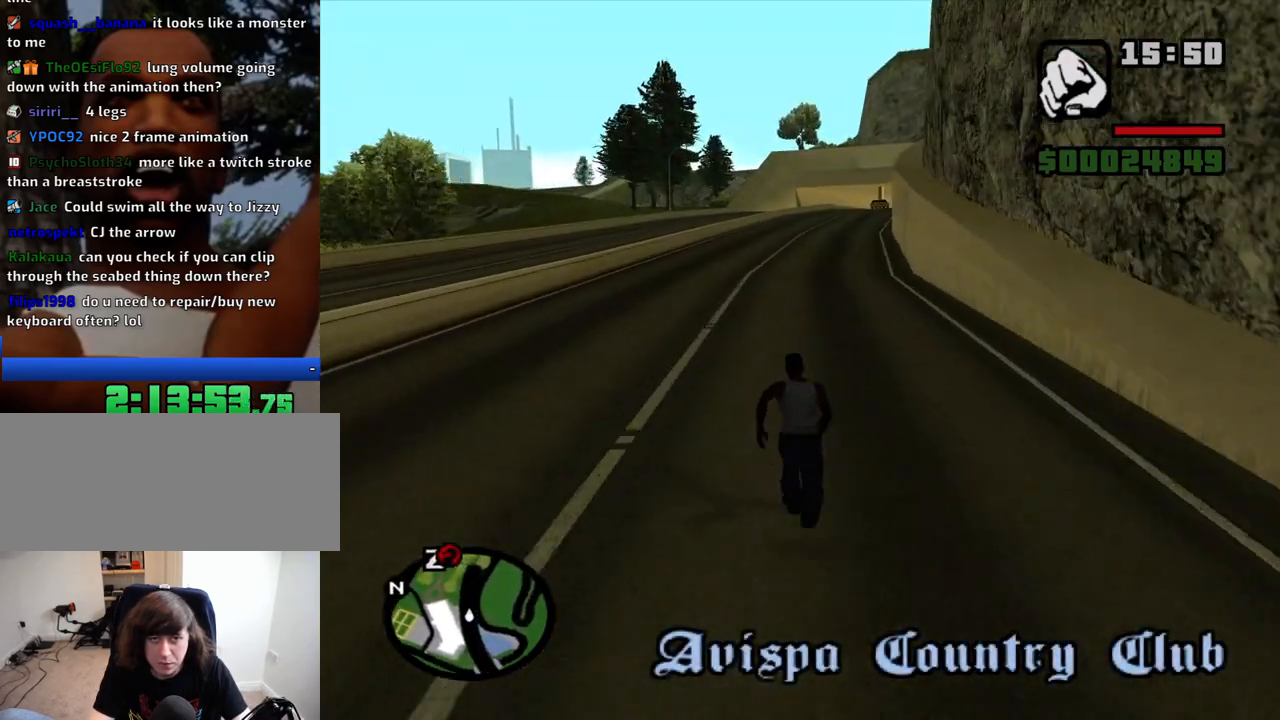
{"keys": ["w"], "mouse": [], "events": [[133, "space", "down"], [183, "space", "up"], [266, "space", "down"], [316, "space", "up"], [416, "space", "down"], [500, "space", "up"]]}
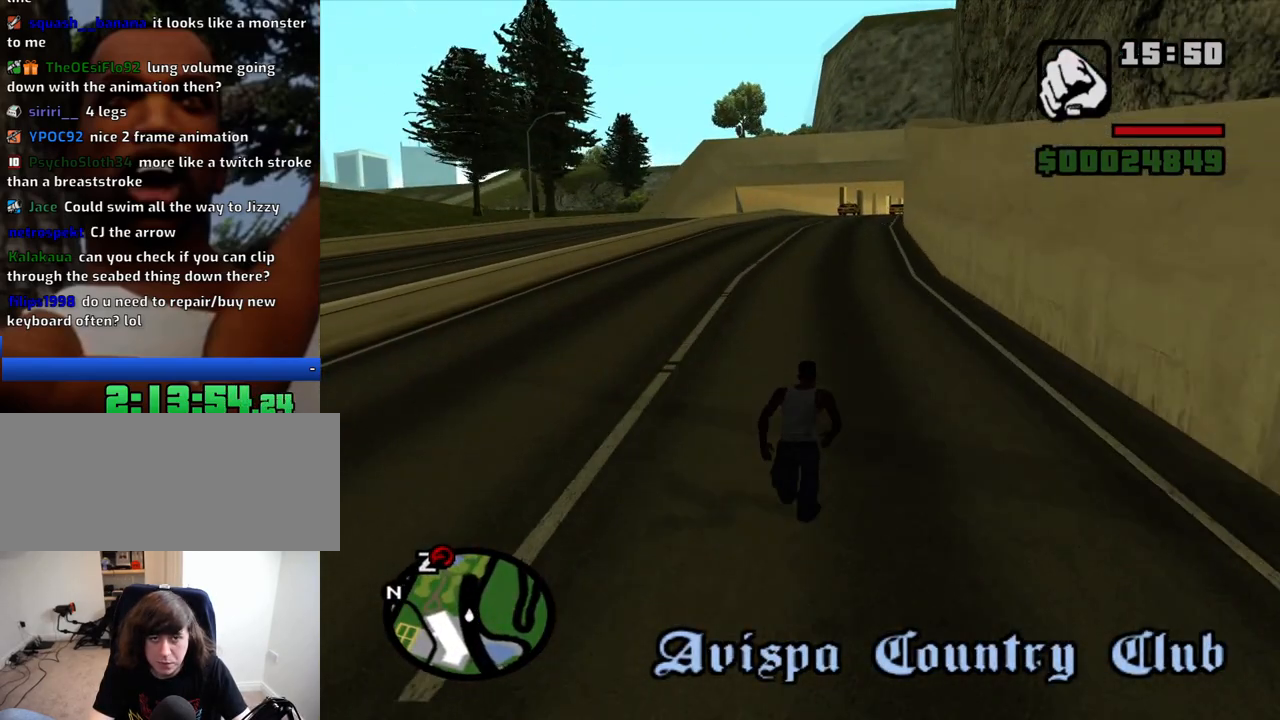
{"keys": ["w"], "mouse": [], "events": [[100, "space", "down"], [150, "space", "up"], [233, "space", "down"], [283, "space", "up"], [433, "space", "down"], [483, "space", "up"]]}
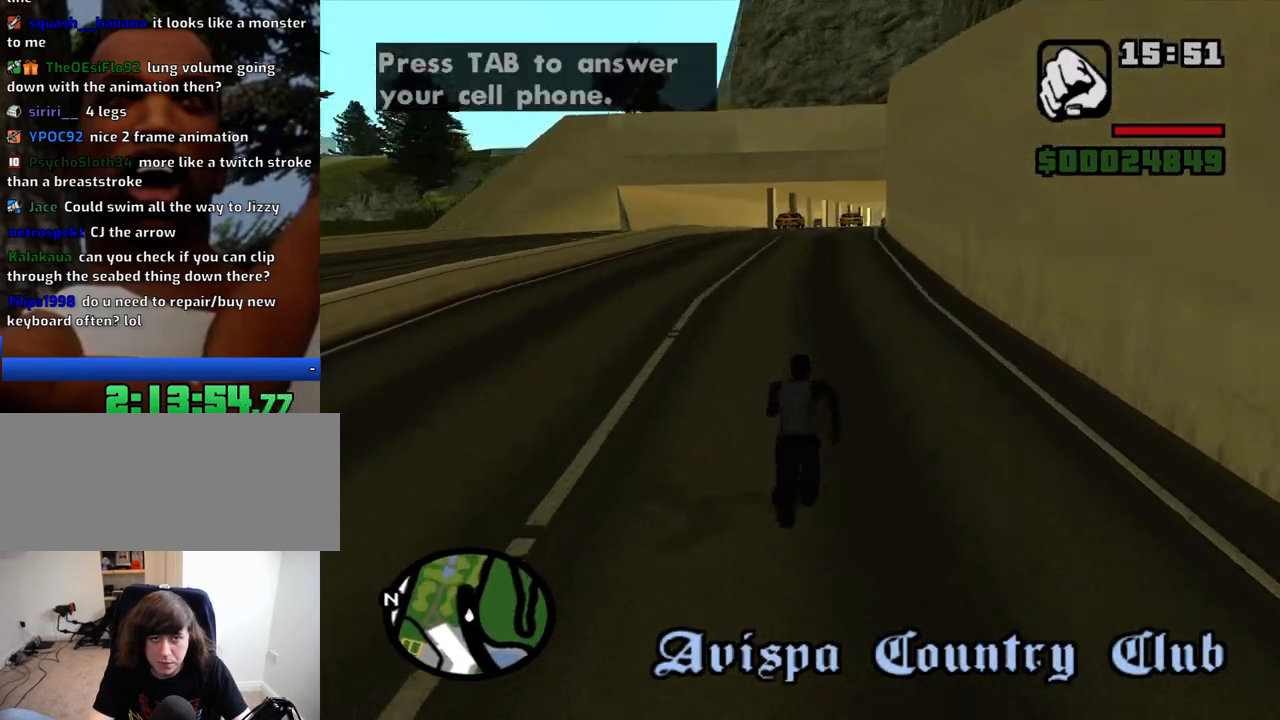
{"keys": ["w"], "mouse": [], "events": [[66, "space", "down"], [116, "space", "up"], [250, "space", "down"], [300, "space", "up"], [400, "space", "down"], [500, "space", "up"]]}
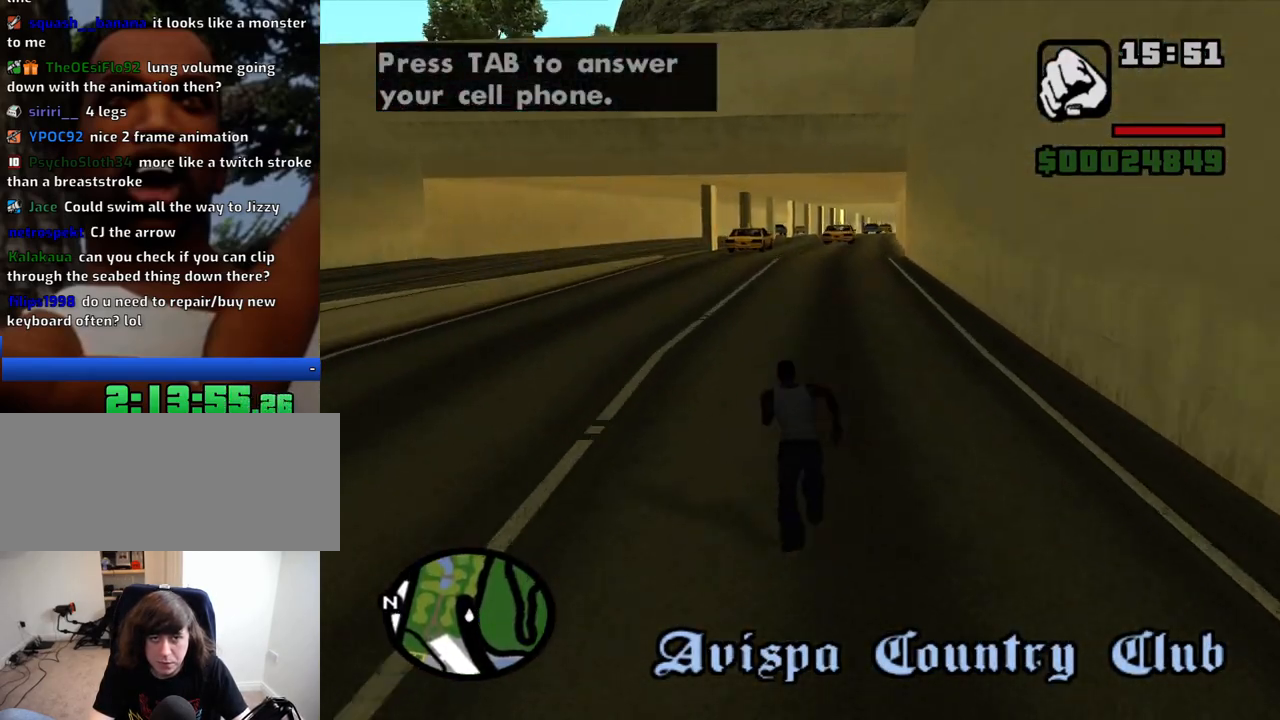
{"keys": ["4", "w"], "mouse": [], "events": [[83, "space", "down"], [133, "4", "down"], [133, "space", "up"], [233, "4", "up"], [266, "4", "down"], [416, "4", "up"], [466, "4", "down"]]}
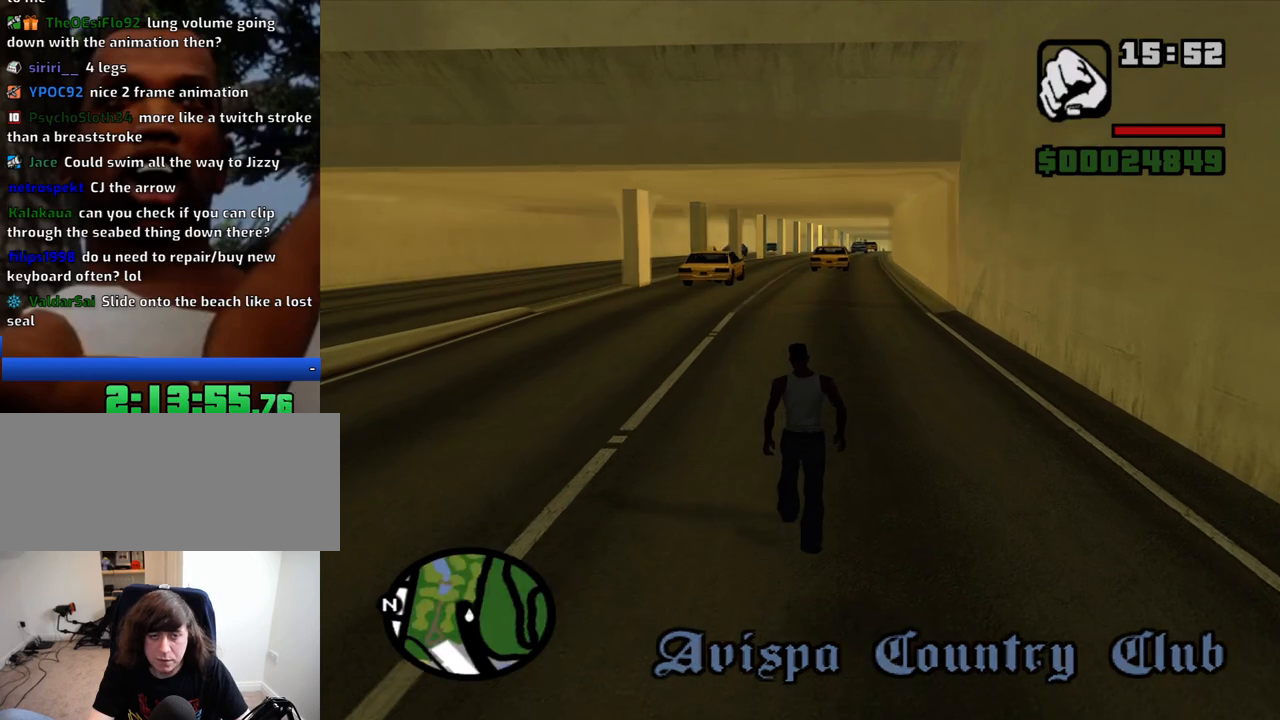
{"keys": ["f", "w"], "mouse": [], "events": [[50, "4", "up"], [100, "4", "down"], [150, "f", "down"], [233, "4", "up"]]}
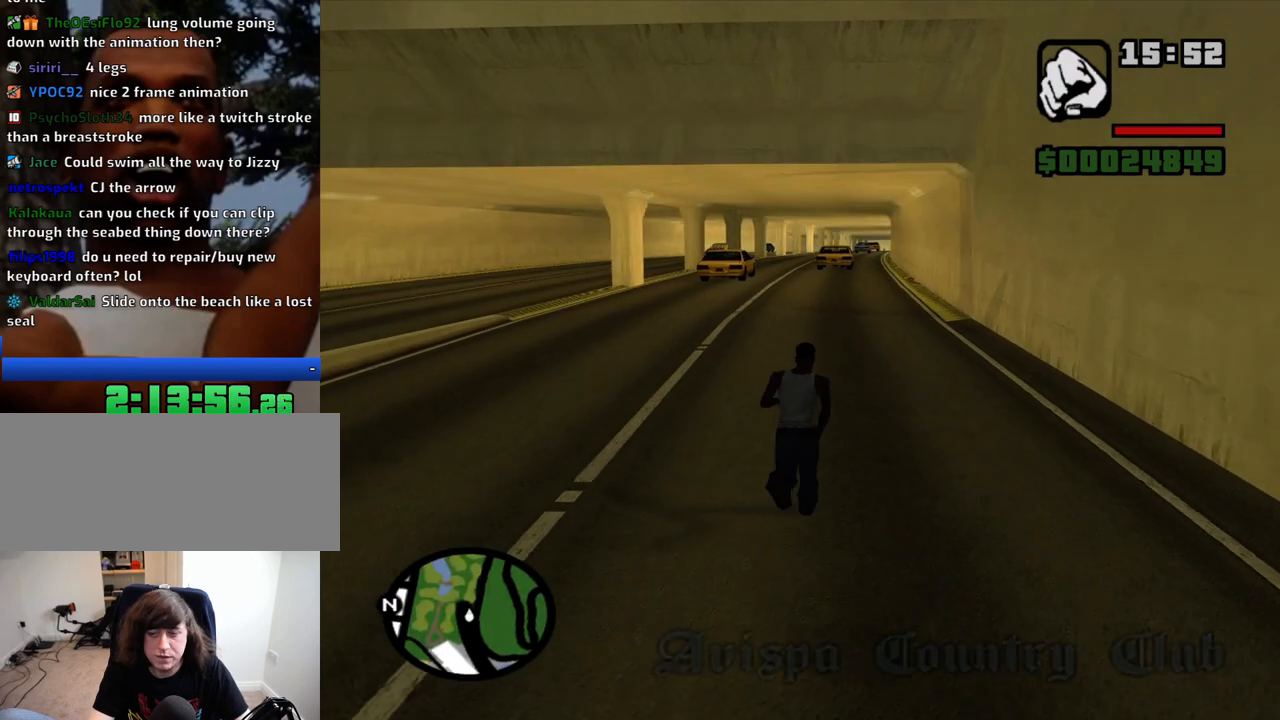
{"keys": ["f", "w"], "mouse": [], "events": []}
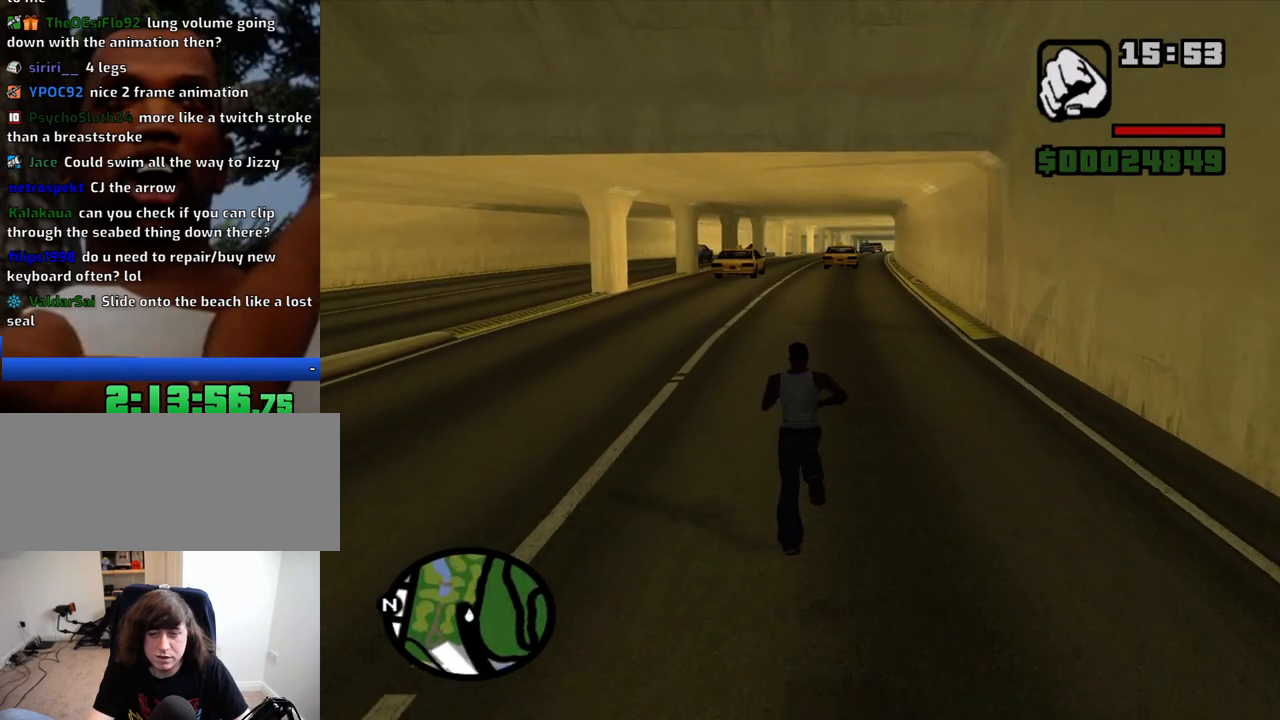
{"keys": ["f", "w"], "mouse": [], "events": []}
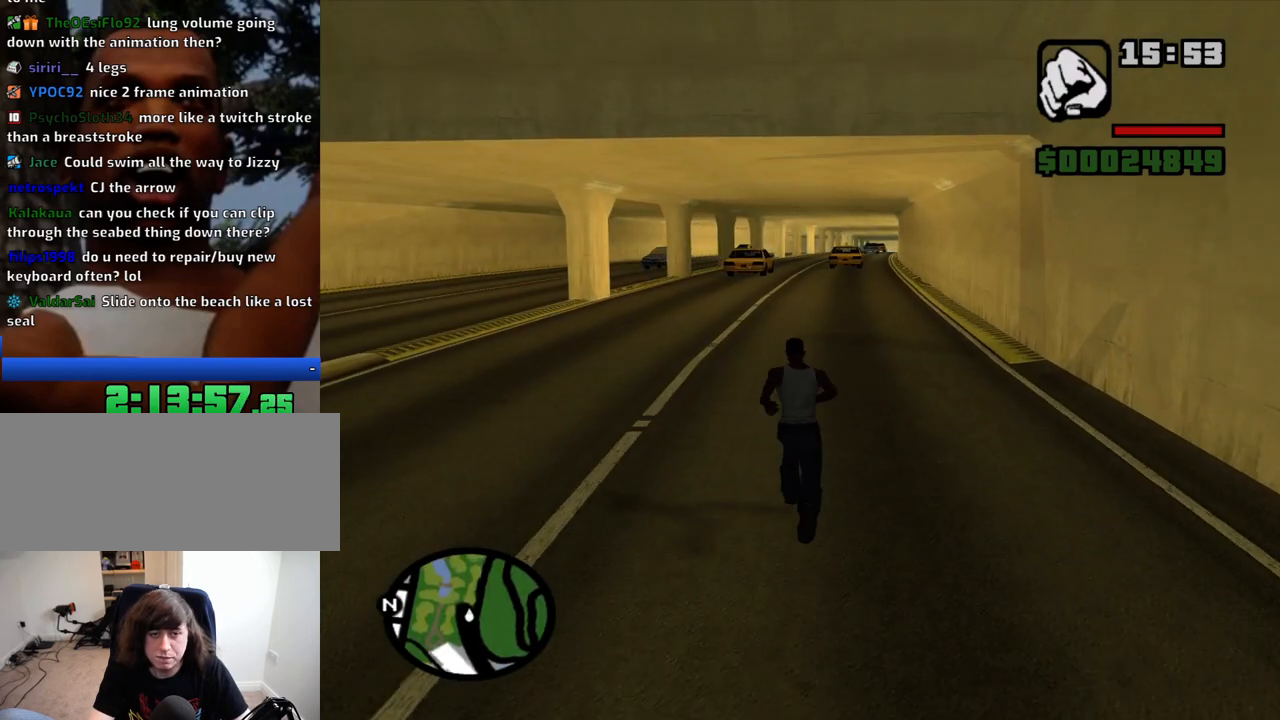
{"keys": ["f", "w"], "mouse": [], "events": []}
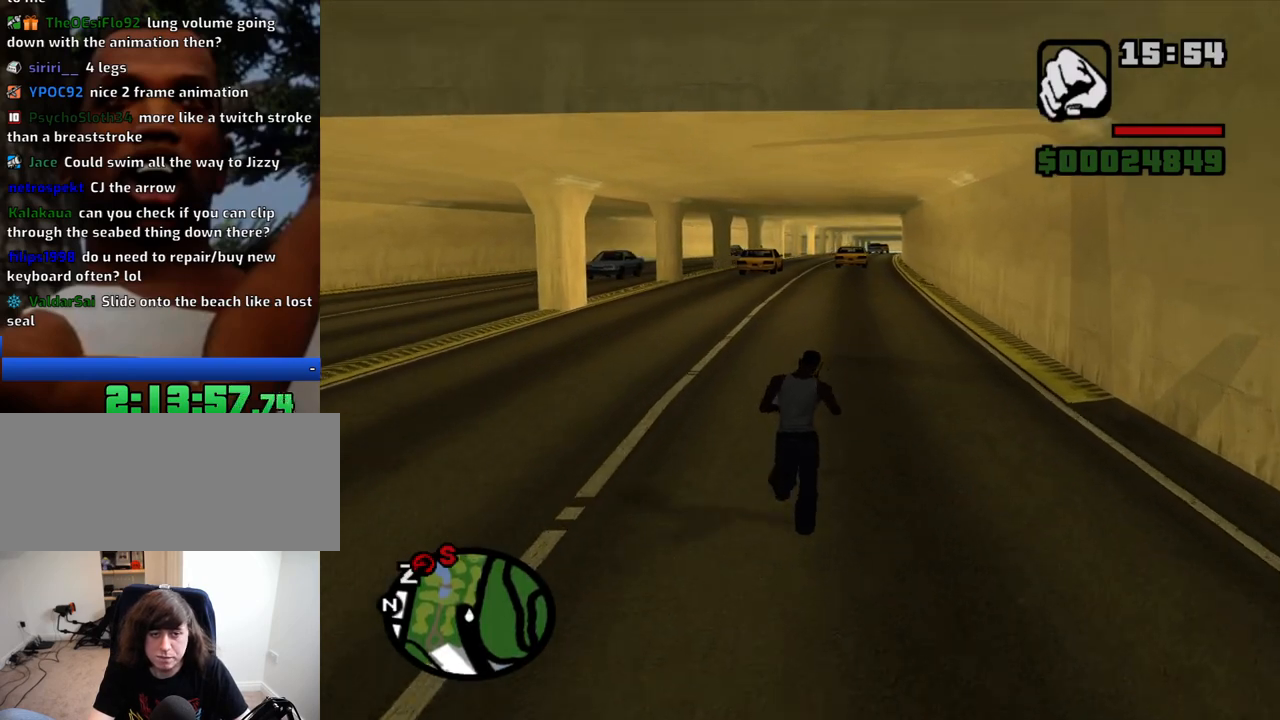
{"keys": ["w"], "mouse": [], "events": [[250, "f", "up"]]}
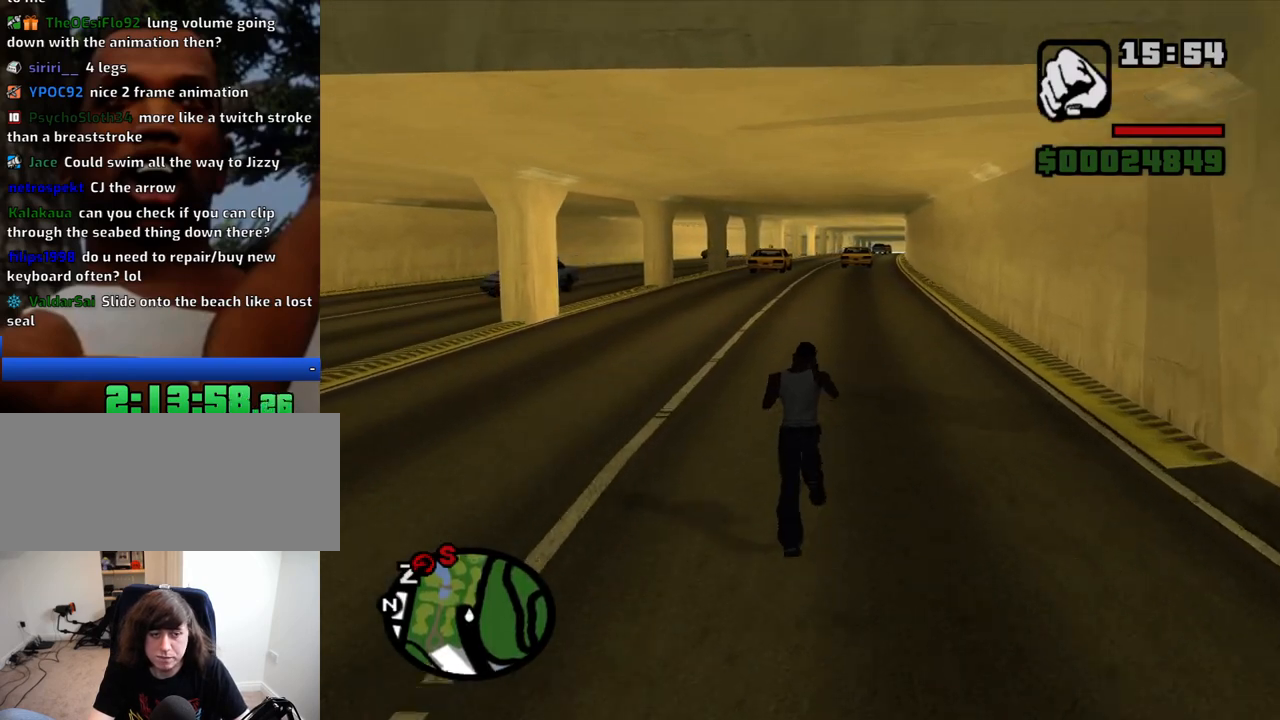
{"keys": ["w"], "mouse": [], "events": []}
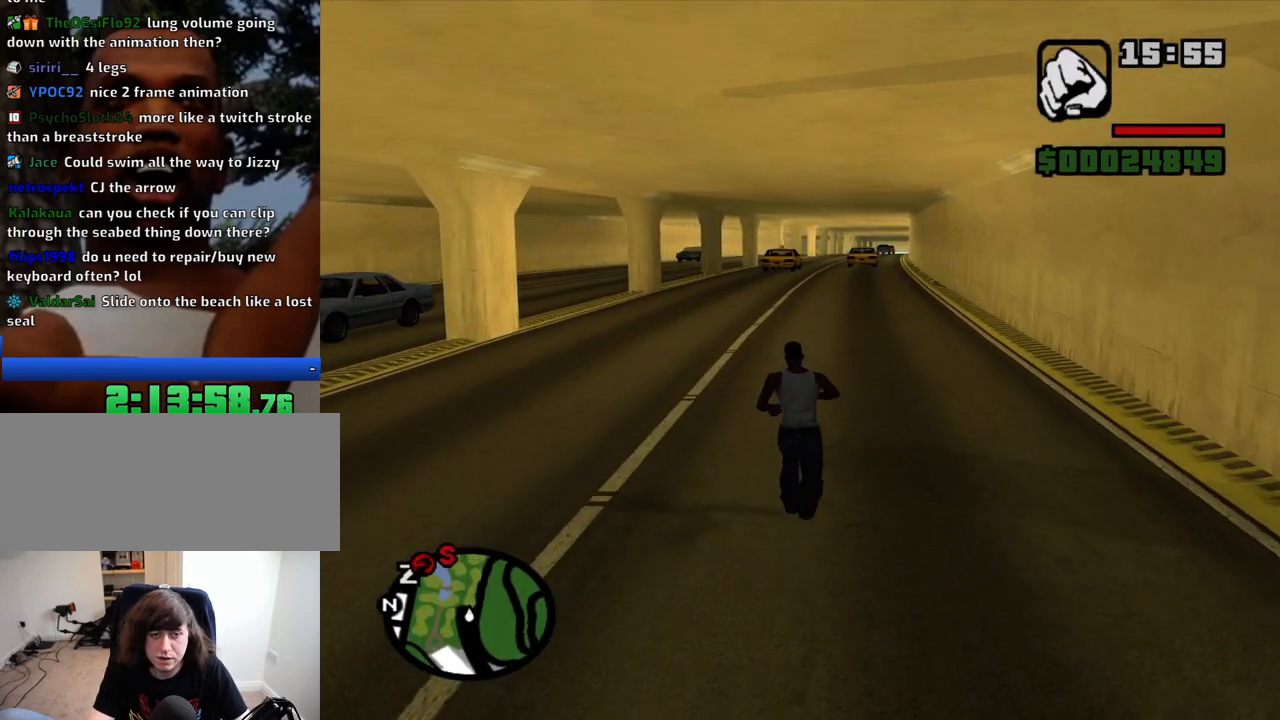
{"keys": ["w"], "mouse": [], "events": []}
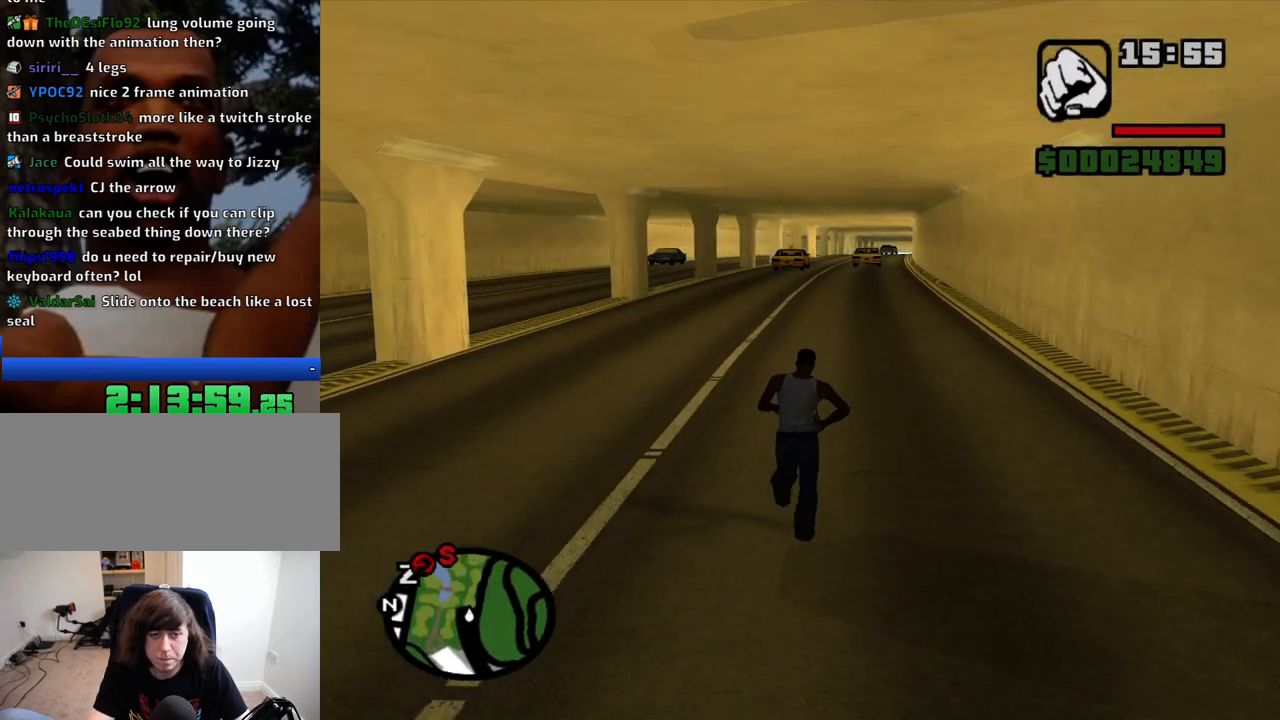
{"keys": ["space", "w"], "mouse": [], "events": [[166, "space", "down"], [216, "space", "up"], [300, "space", "down"], [400, "space", "up"], [450, "space", "down"]]}
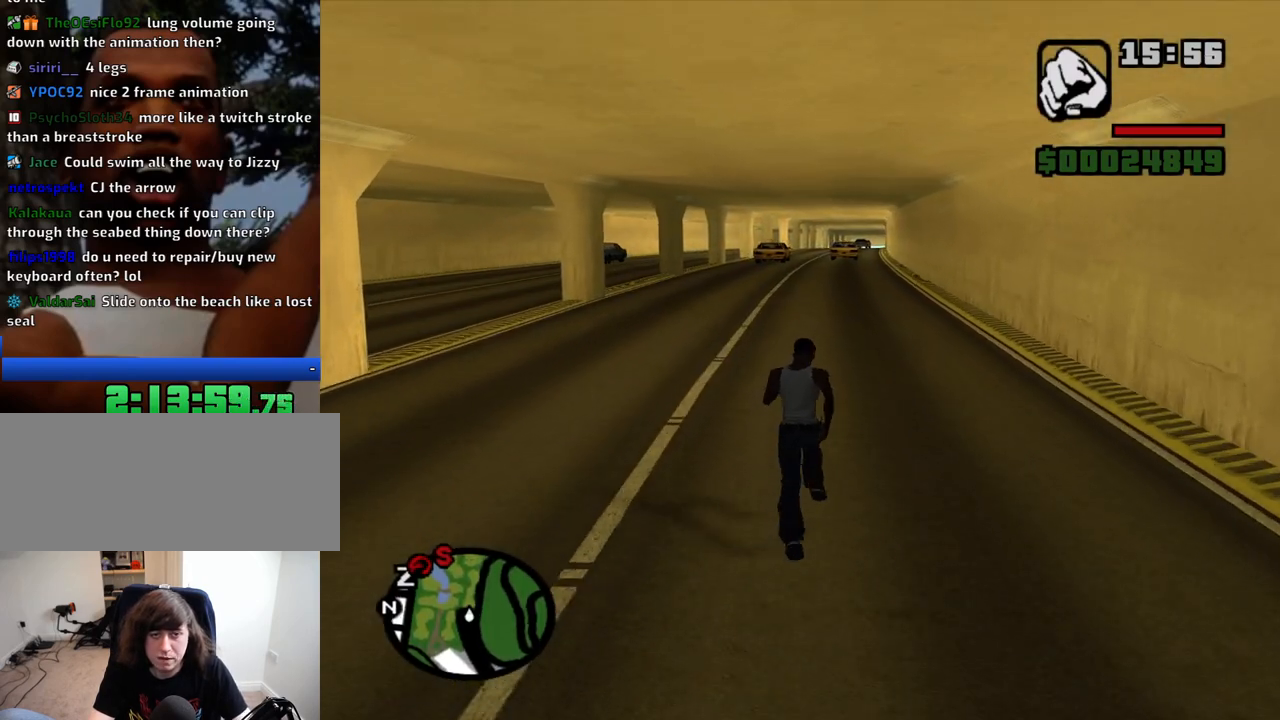
{"keys": ["w"], "mouse": [], "events": [[33, "space", "up"], [133, "space", "down"], [183, "space", "up"], [266, "space", "down"], [316, "space", "up"], [416, "space", "down"], [466, "space", "up"]]}